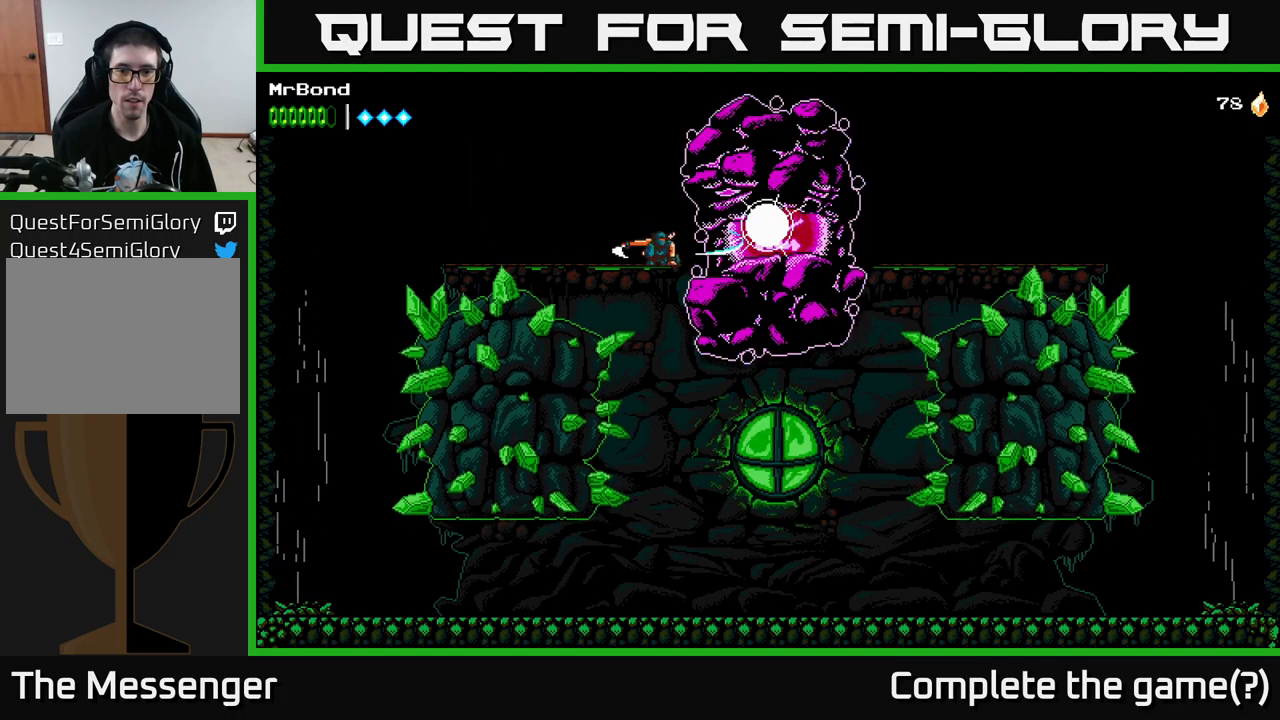
Gameplay with a controller (Xbox layout); each line is a JSON object with the inputs held at the frame after it. "events" lists button and stick changes between this image and that frame as [ms after this image, input, new state], when the widget could be followed in between.
{"buttons": ["DPAD_DOWN"], "left_stick": "center", "right_stick": "center", "events": [[84, "X", "down"], [234, "X", "up"], [317, "X", "down"], [484, "X", "up"]]}
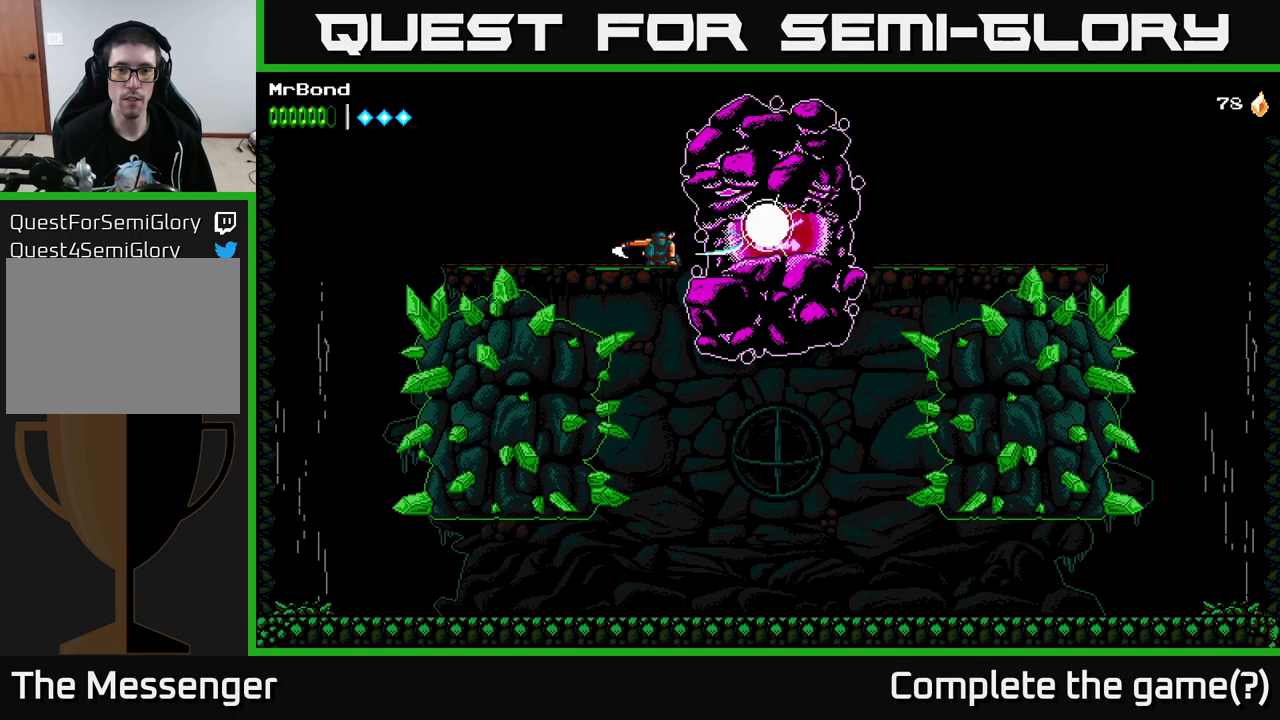
{"buttons": ["DPAD_DOWN"], "left_stick": "center", "right_stick": "center", "events": [[67, "X", "down"], [217, "X", "up"], [334, "X", "down"], [484, "X", "up"]]}
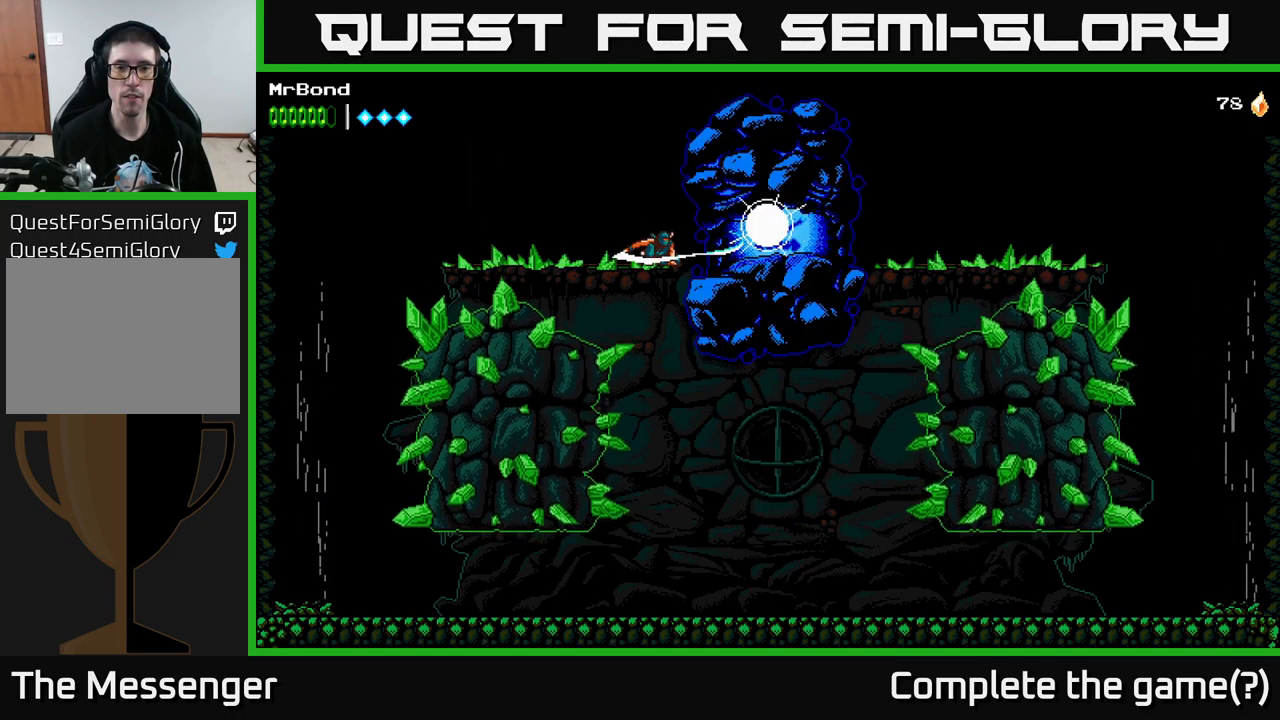
{"buttons": ["DPAD_DOWN"], "left_stick": "center", "right_stick": "center", "events": [[84, "X", "down"], [250, "X", "up"], [350, "X", "down"], [467, "X", "up"]]}
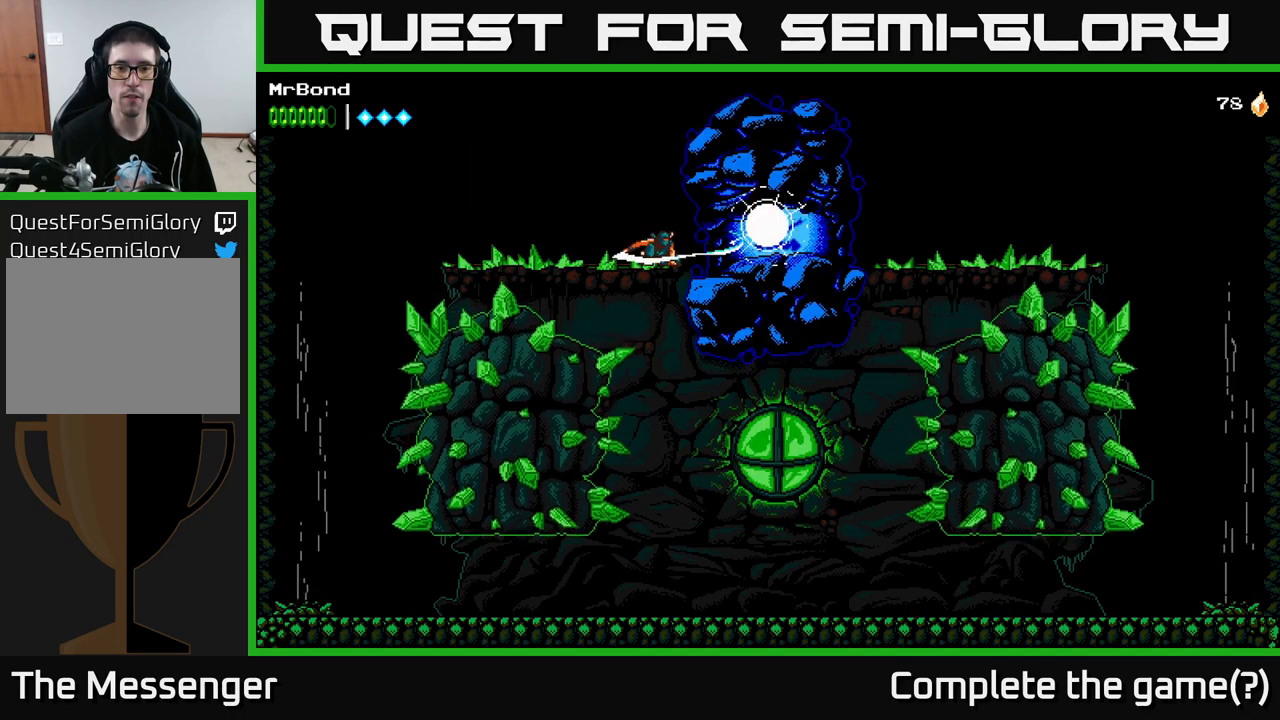
{"buttons": ["A", "DPAD_LEFT"], "left_stick": "center", "right_stick": "center", "events": [[134, "A", "down"], [134, "DPAD_DOWN", "up"], [167, "DPAD_LEFT", "down"], [367, "A", "up"], [467, "A", "down"]]}
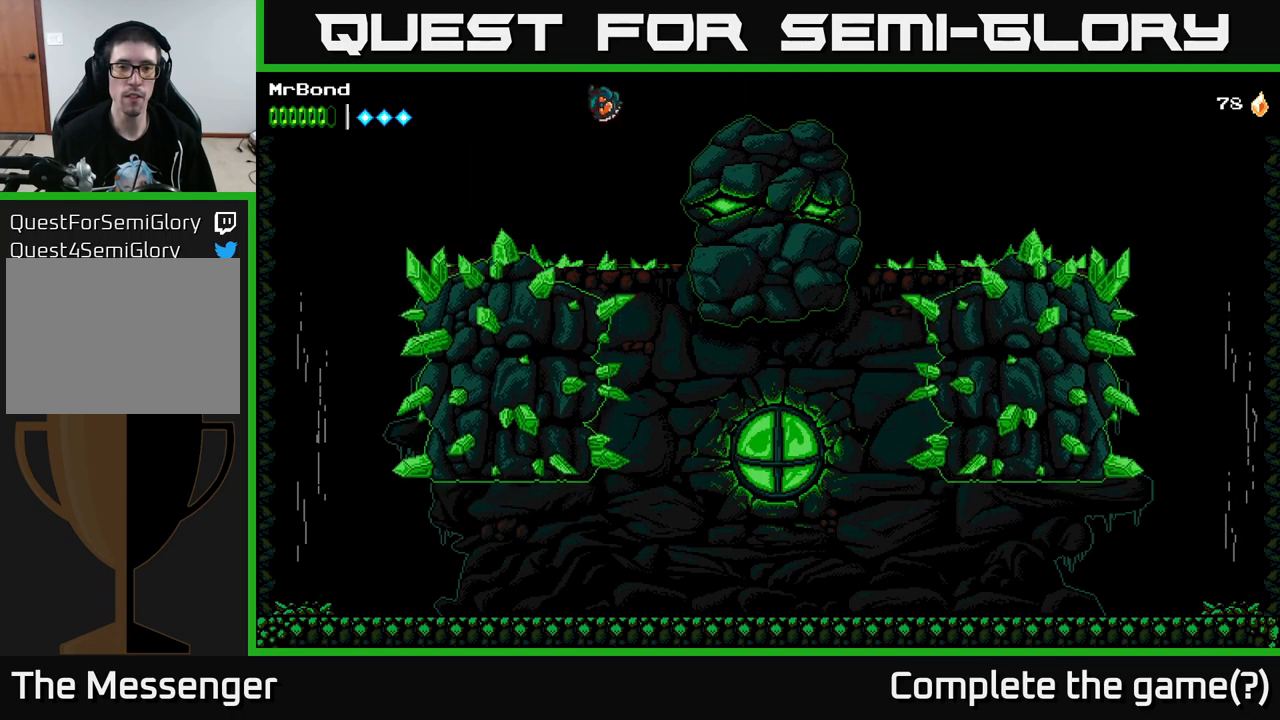
{"buttons": ["A", "DPAD_LEFT"], "left_stick": "center", "right_stick": "center", "events": []}
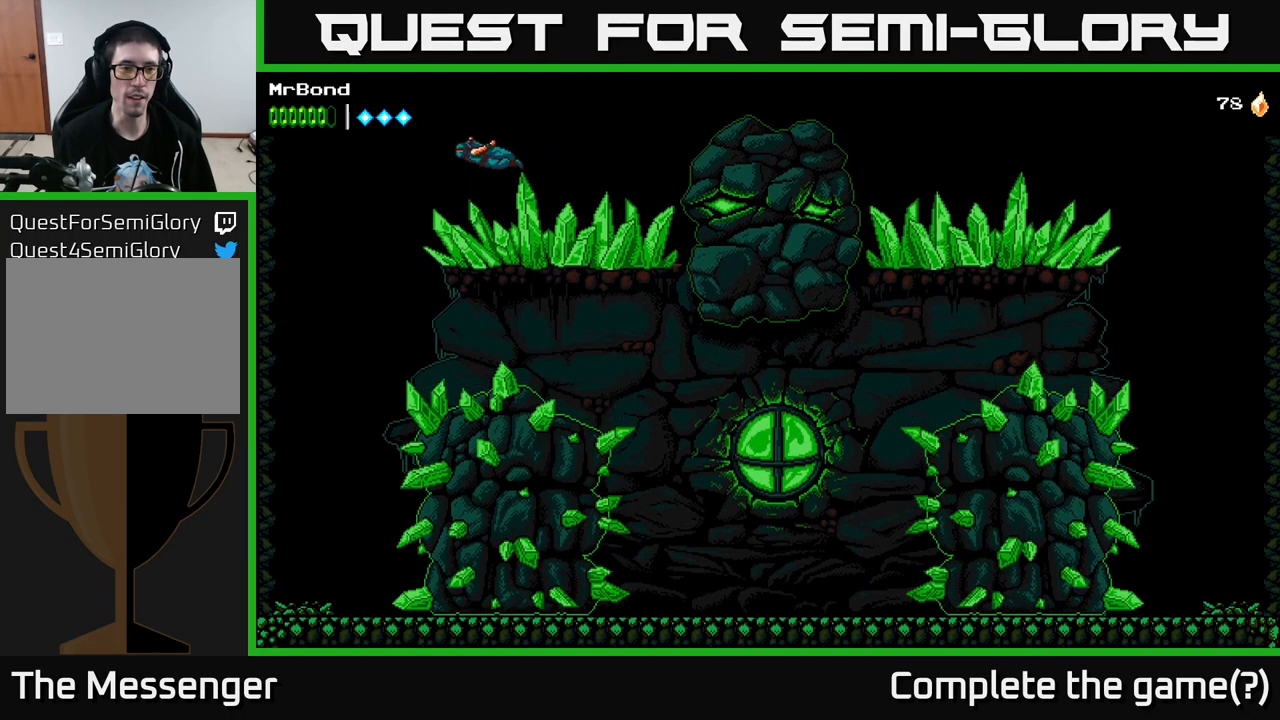
{"buttons": ["A", "DPAD_LEFT"], "left_stick": "center", "right_stick": "center", "events": []}
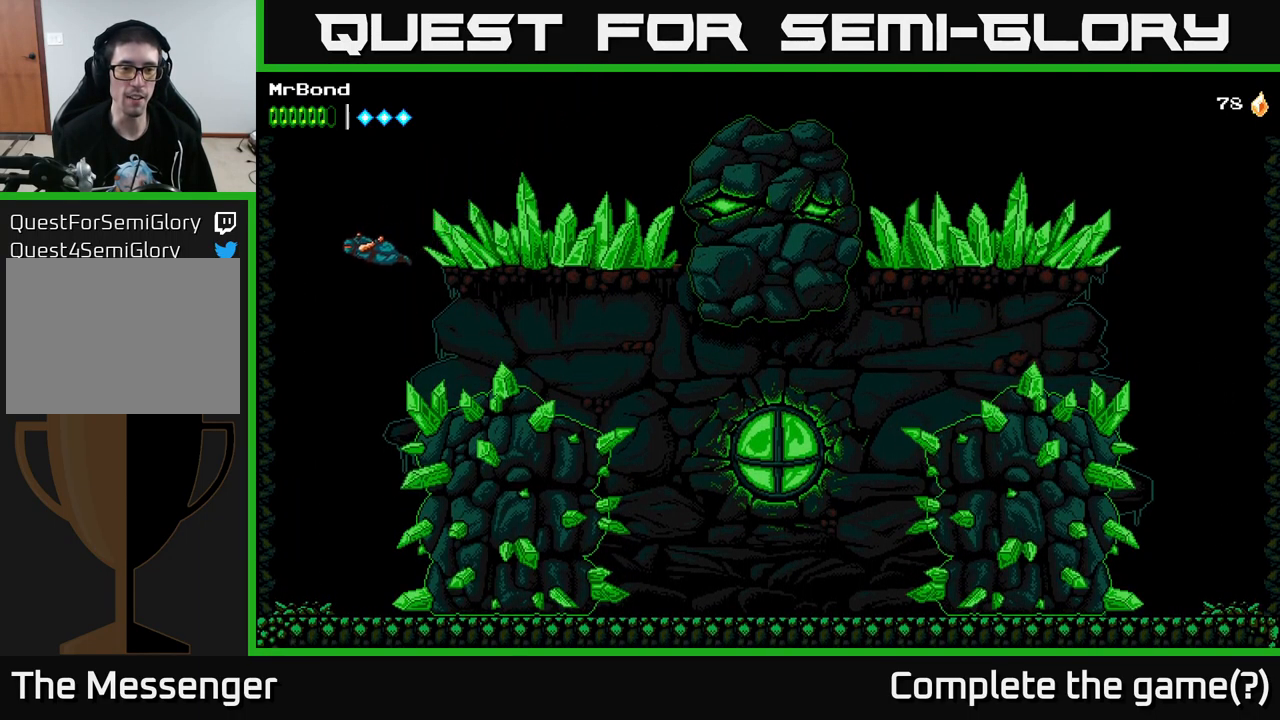
{"buttons": [], "left_stick": "center", "right_stick": "center", "events": [[84, "A", "up"], [234, "DPAD_LEFT", "up"]]}
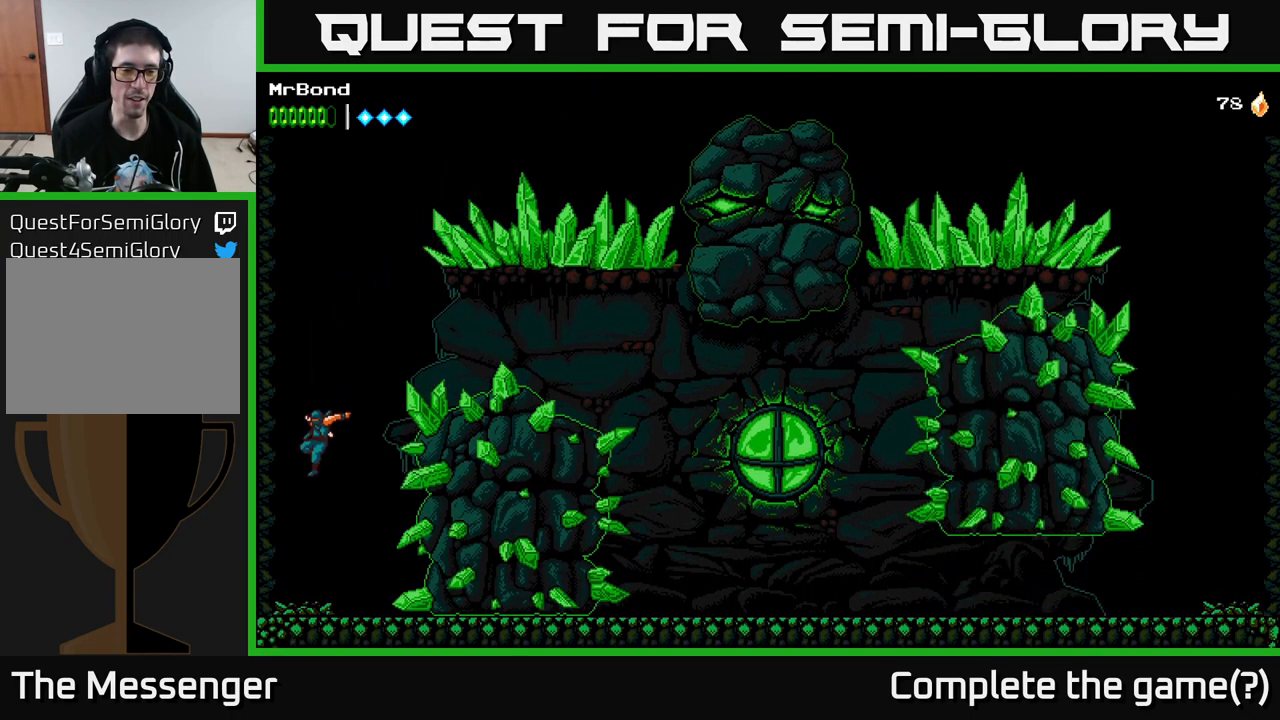
{"buttons": ["DPAD_RIGHT"], "left_stick": "center", "right_stick": "center", "events": [[117, "DPAD_RIGHT", "down"], [183, "DPAD_RIGHT", "up"], [500, "DPAD_RIGHT", "down"]]}
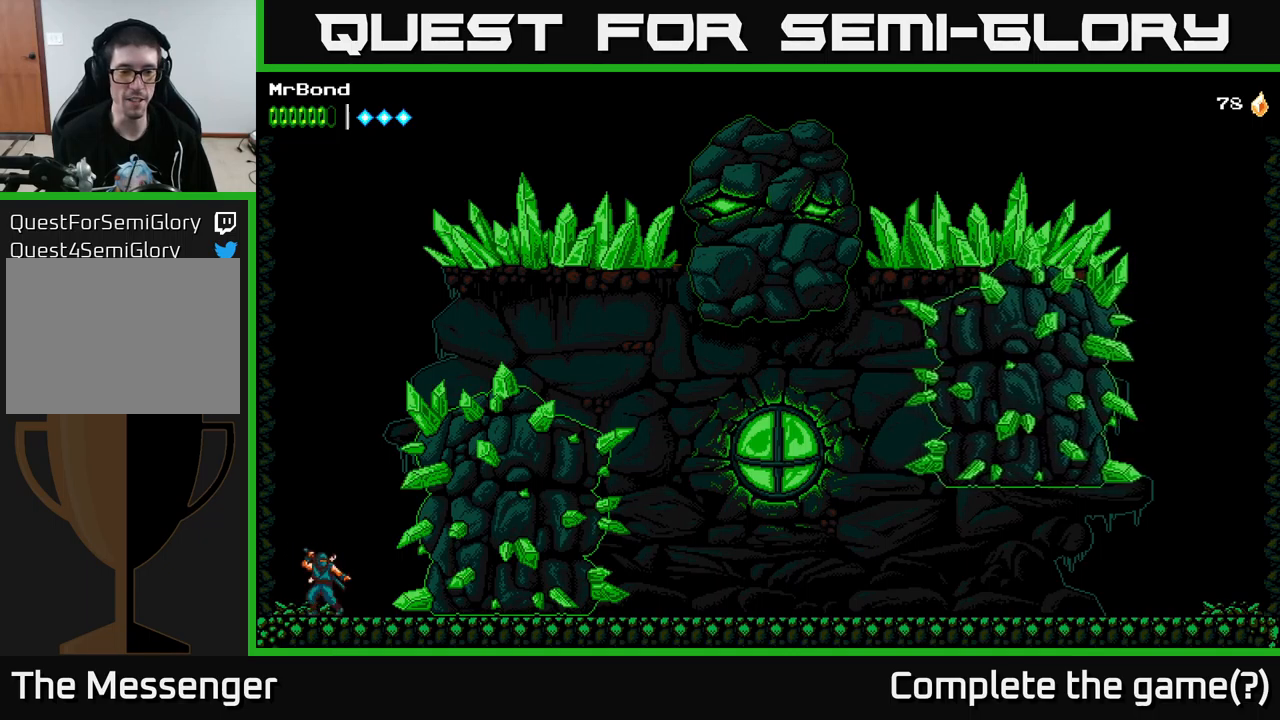
{"buttons": [], "left_stick": "center", "right_stick": "center", "events": [[83, "DPAD_RIGHT", "up"]]}
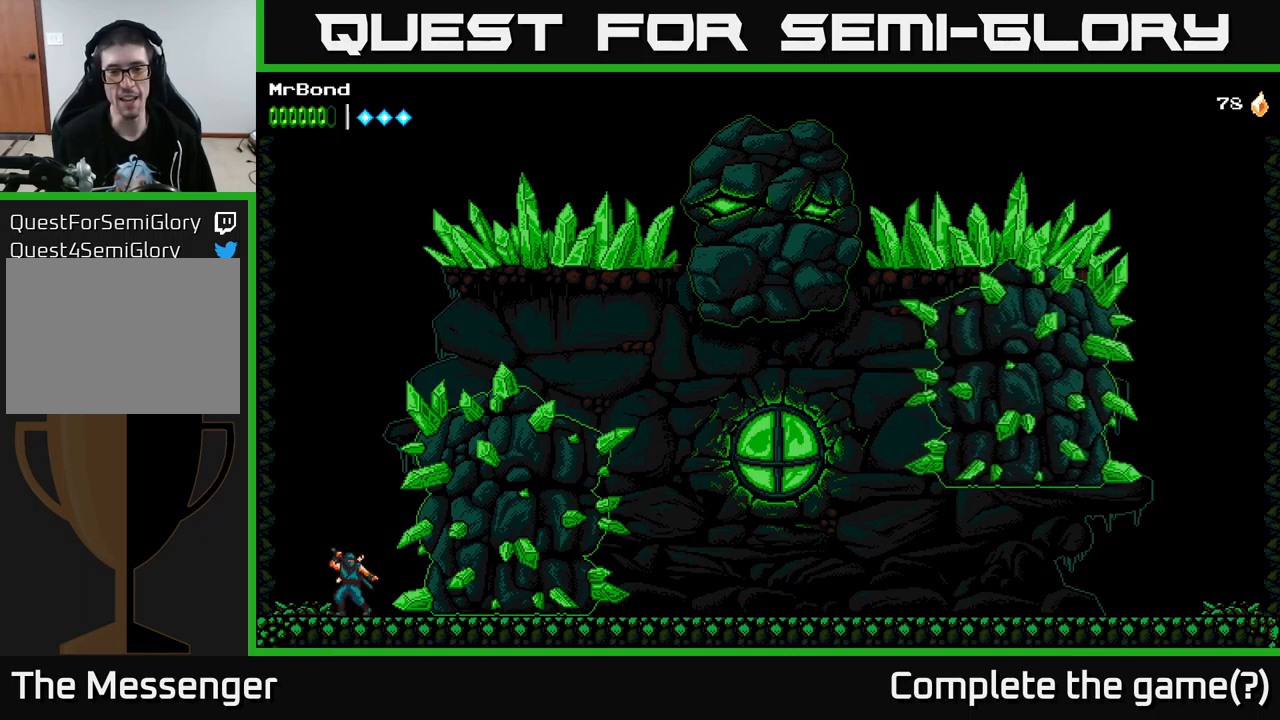
{"buttons": [], "left_stick": "center", "right_stick": "center", "events": []}
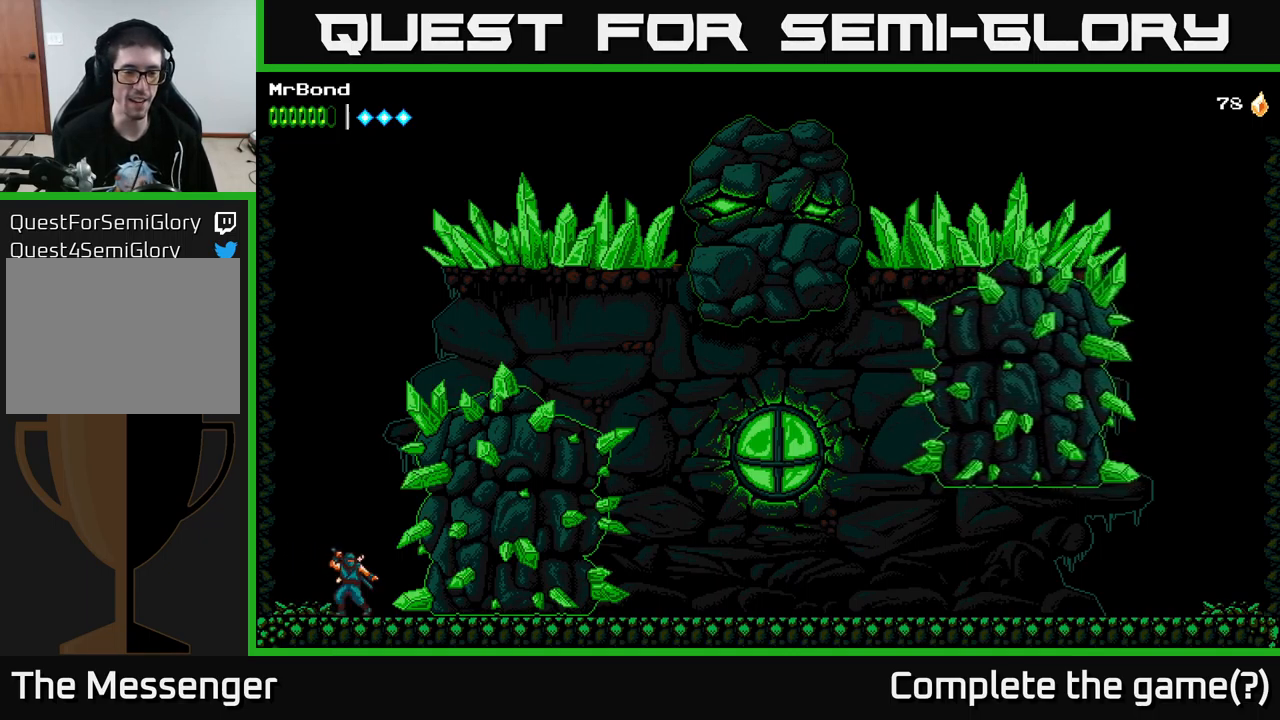
{"buttons": [], "left_stick": "center", "right_stick": "center", "events": []}
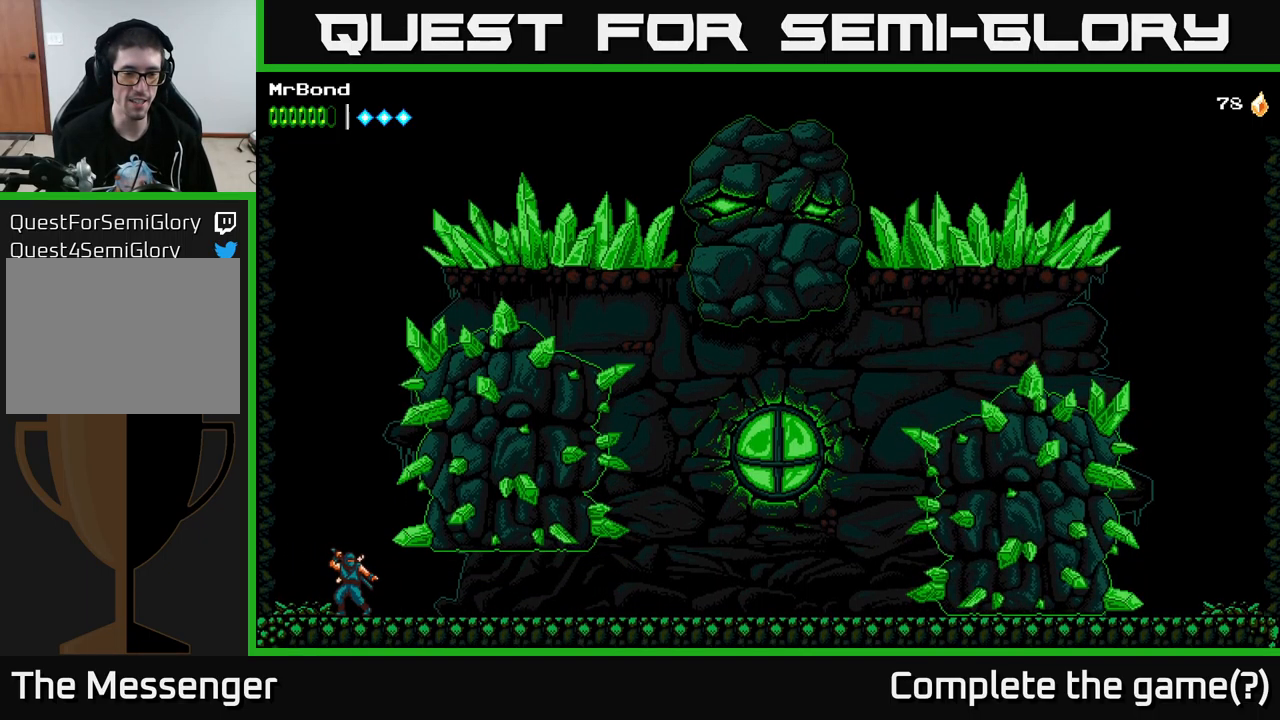
{"buttons": ["DPAD_RIGHT"], "left_stick": "center", "right_stick": "center", "events": [[83, "DPAD_RIGHT", "down"]]}
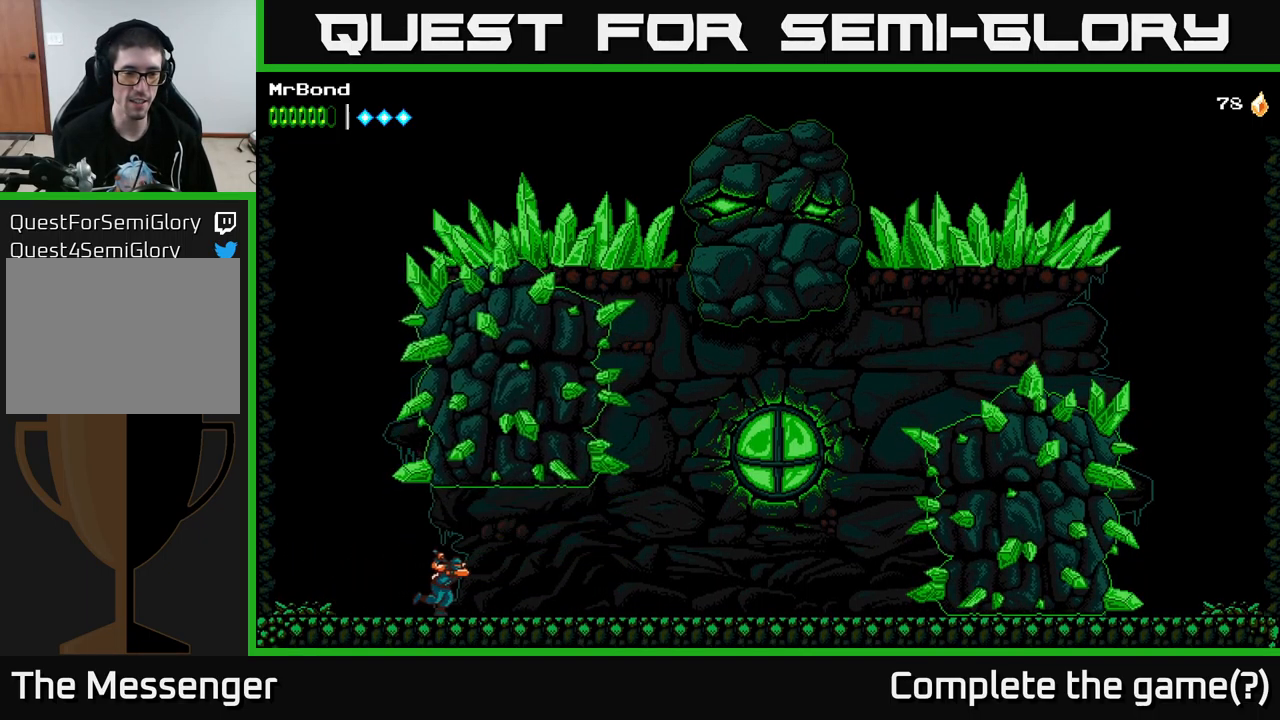
{"buttons": ["DPAD_RIGHT"], "left_stick": "center", "right_stick": "center", "events": []}
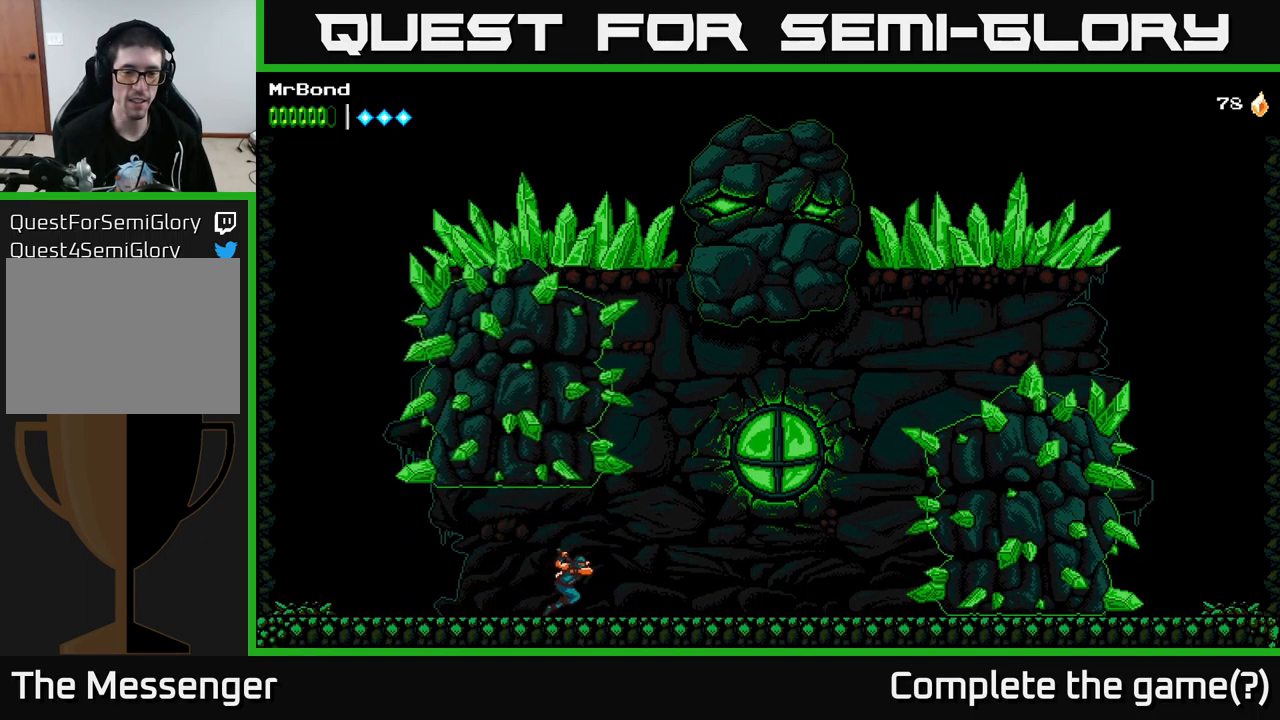
{"buttons": ["A", "DPAD_RIGHT"], "left_stick": "center", "right_stick": "center", "events": [[183, "A", "down"], [283, "X", "down"], [400, "X", "up"]]}
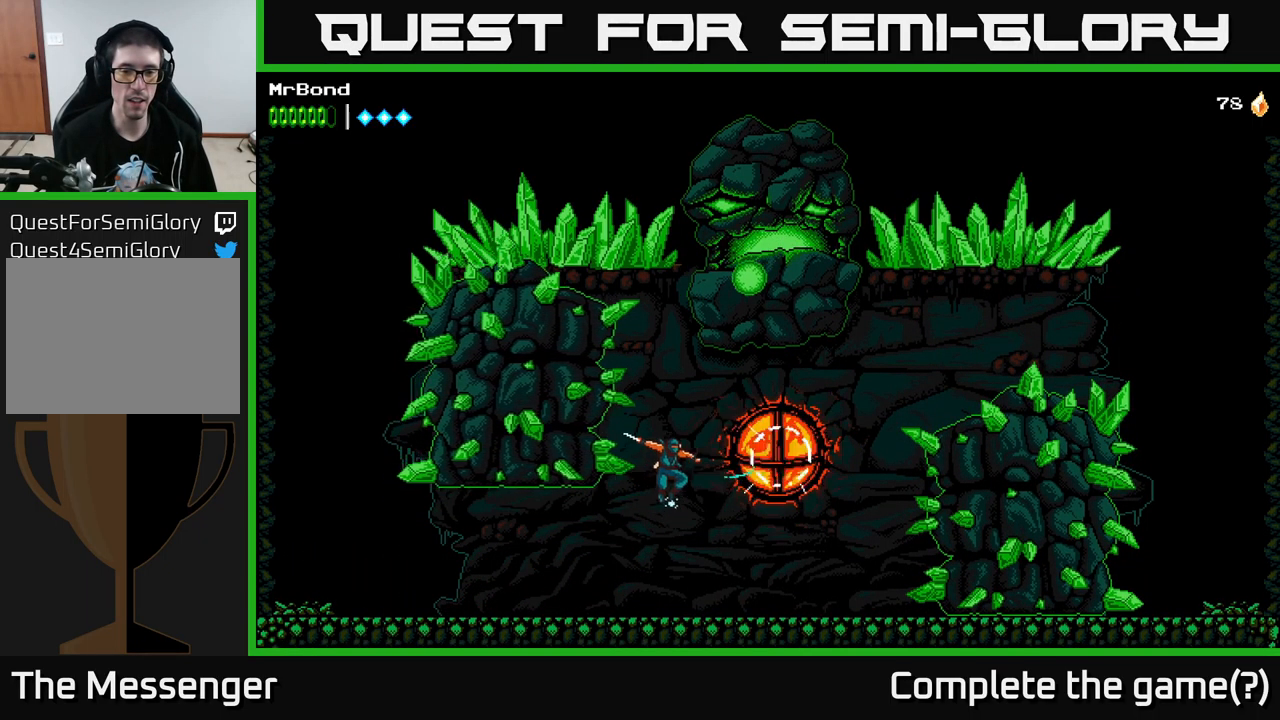
{"buttons": ["DPAD_RIGHT"], "left_stick": "center", "right_stick": "center", "events": [[16, "DPAD_RIGHT", "up"], [16, "X", "down"], [116, "X", "up"], [233, "A", "up"], [233, "DPAD_RIGHT", "down"], [283, "X", "down"], [433, "X", "up"]]}
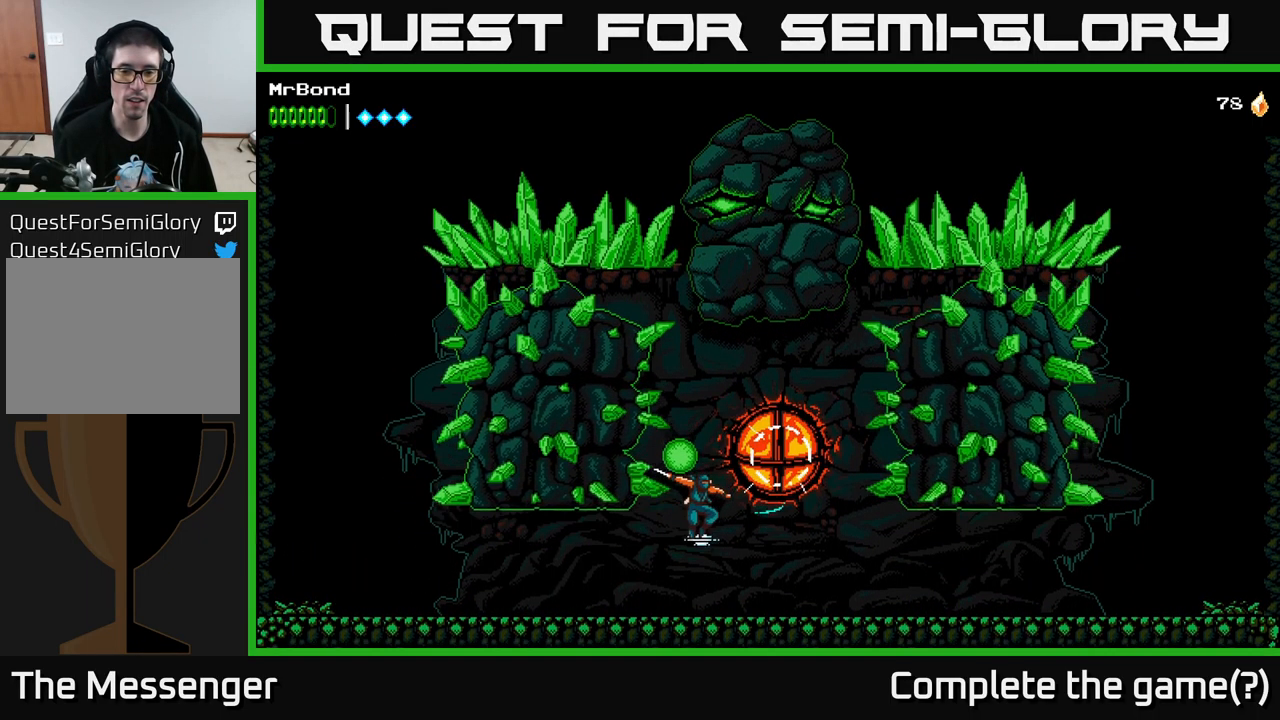
{"buttons": ["DPAD_LEFT"], "left_stick": "center", "right_stick": "center", "events": [[50, "X", "down"], [116, "DPAD_RIGHT", "up"], [183, "X", "up"], [366, "DPAD_LEFT", "down"]]}
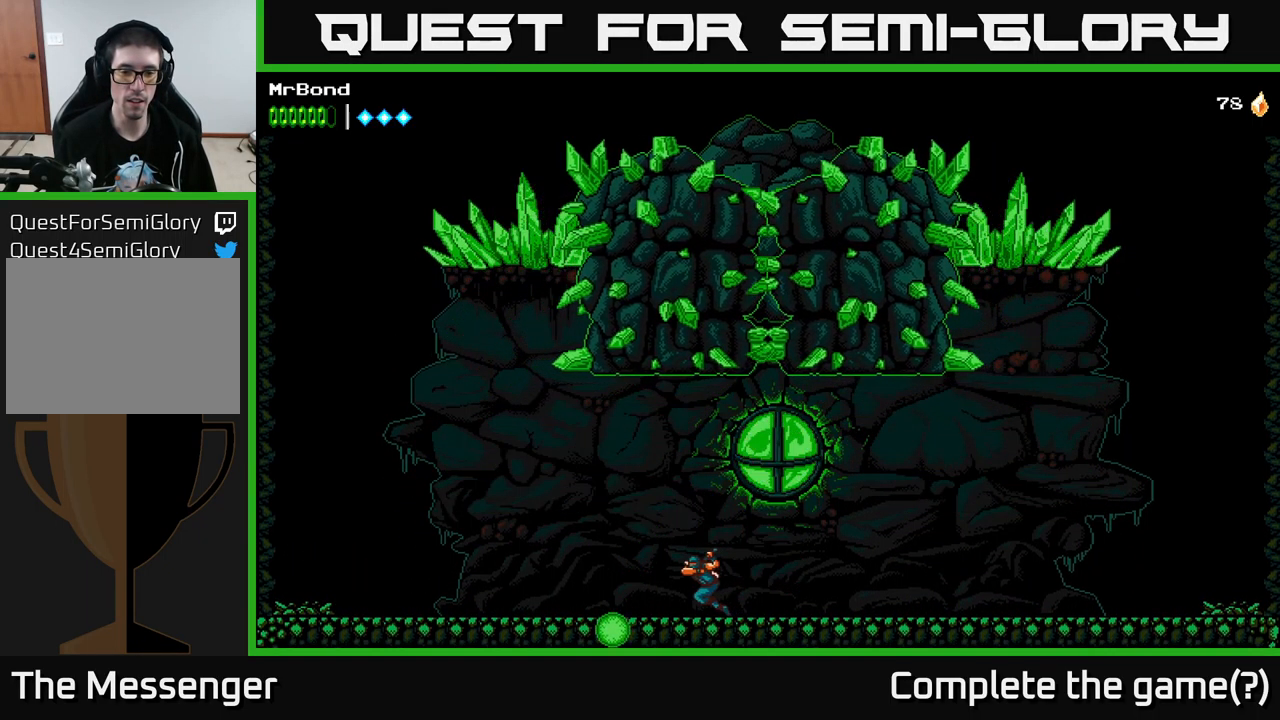
{"buttons": ["DPAD_LEFT"], "left_stick": "center", "right_stick": "center", "events": []}
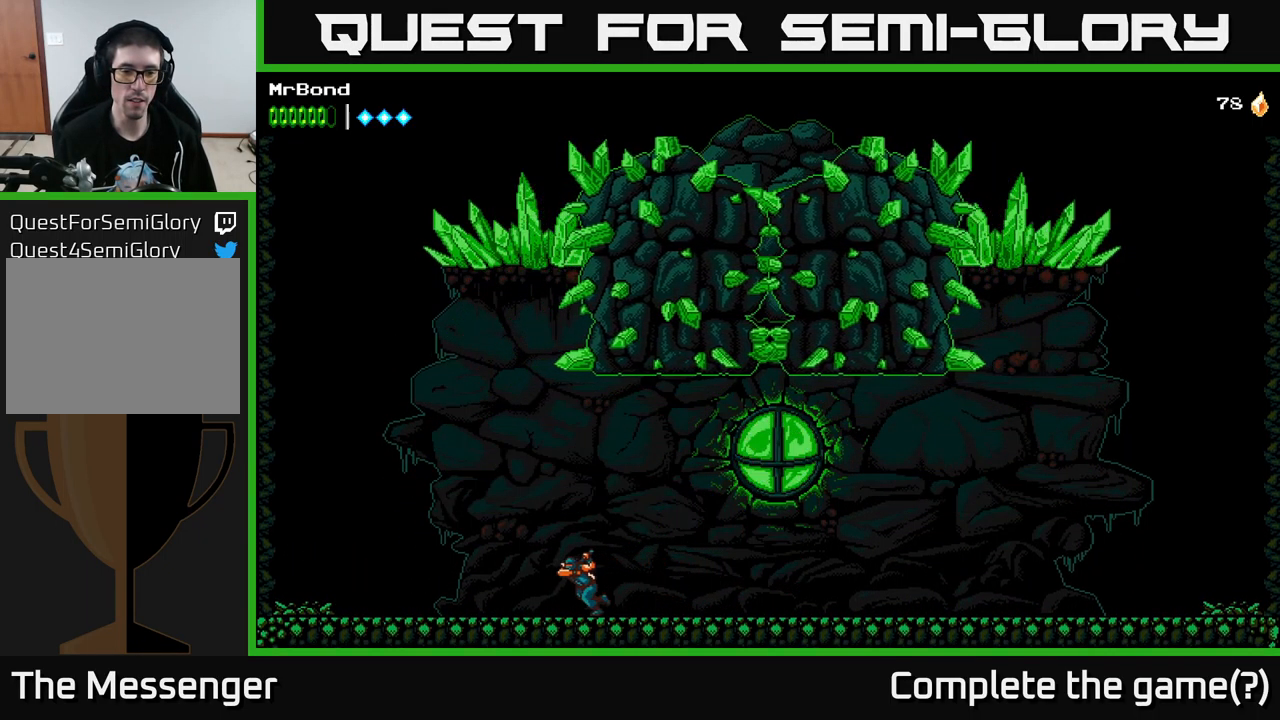
{"buttons": [], "left_stick": "center", "right_stick": "center", "events": [[483, "DPAD_LEFT", "up"]]}
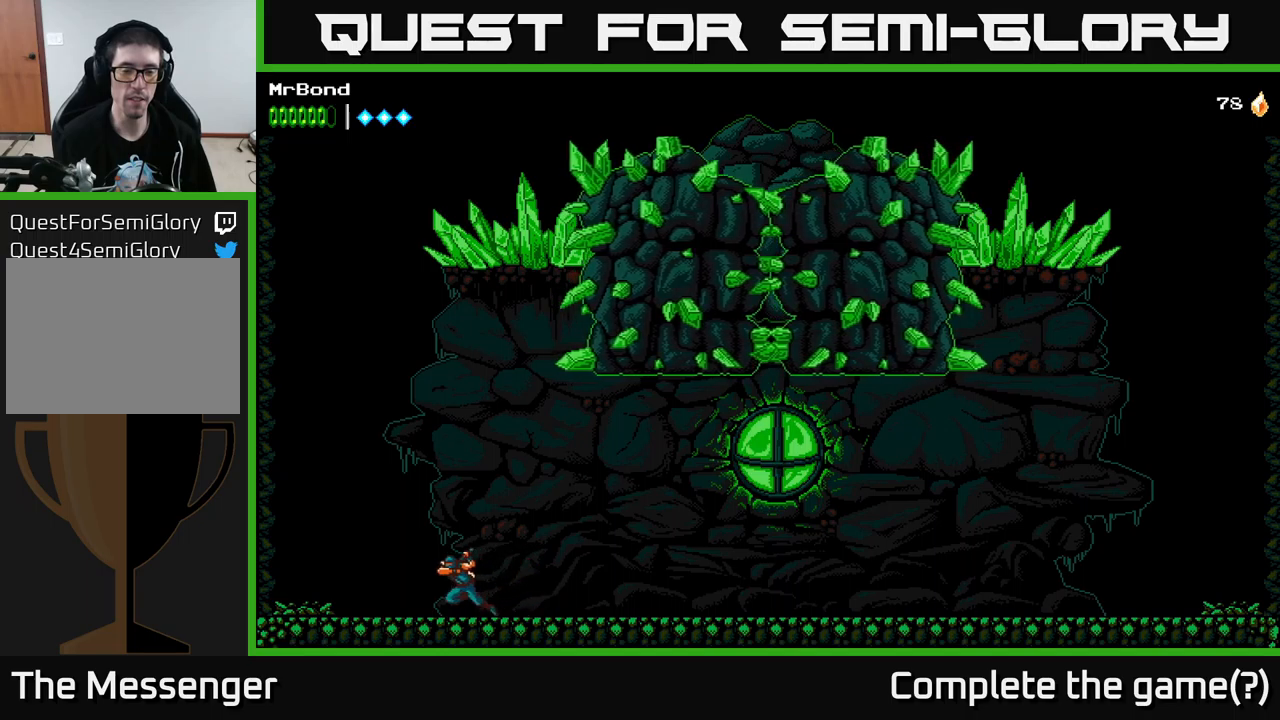
{"buttons": [], "left_stick": "center", "right_stick": "center", "events": [[33, "DPAD_RIGHT", "down"], [100, "DPAD_RIGHT", "up"]]}
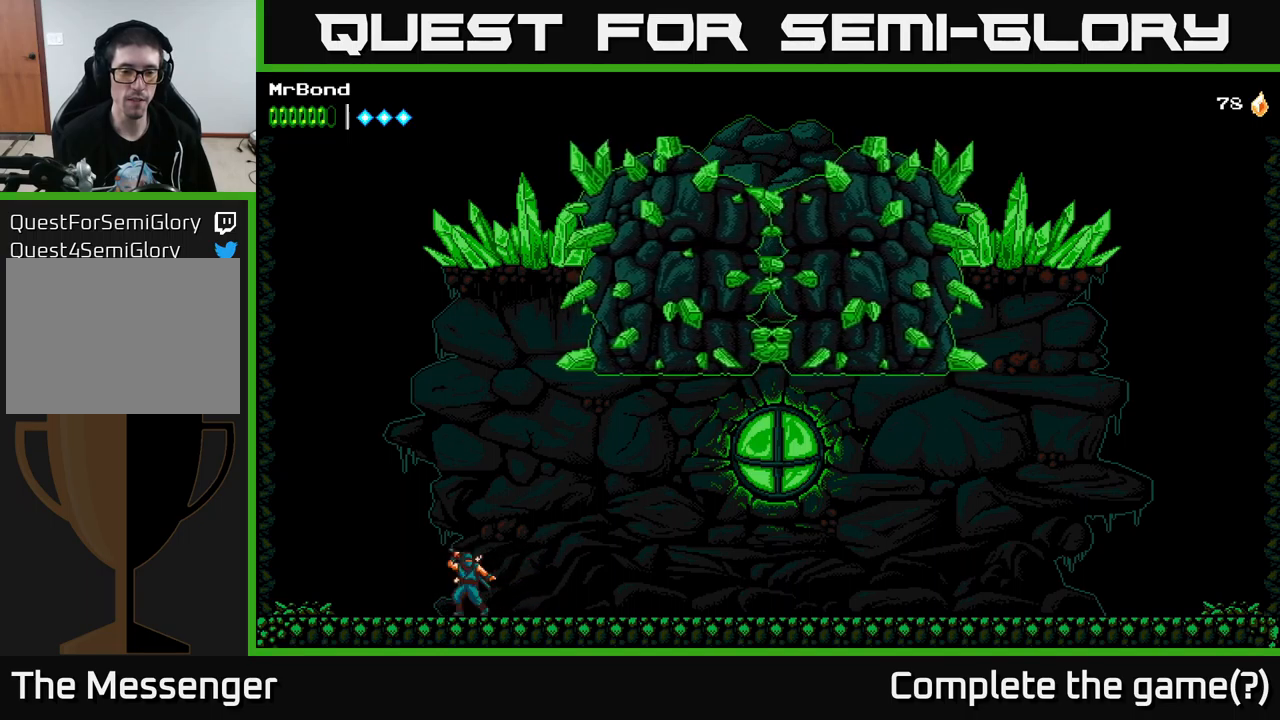
{"buttons": [], "left_stick": "center", "right_stick": "center", "events": []}
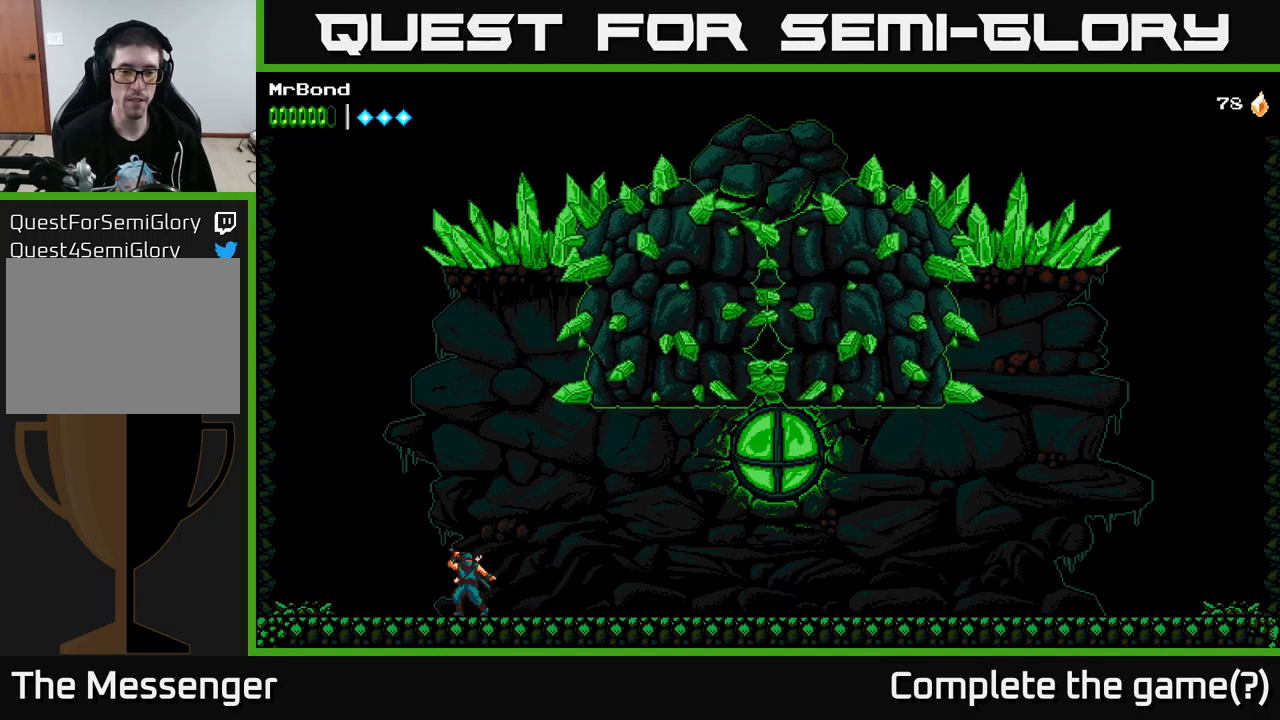
{"buttons": ["DPAD_RIGHT"], "left_stick": "center", "right_stick": "center", "events": [[433, "DPAD_RIGHT", "down"]]}
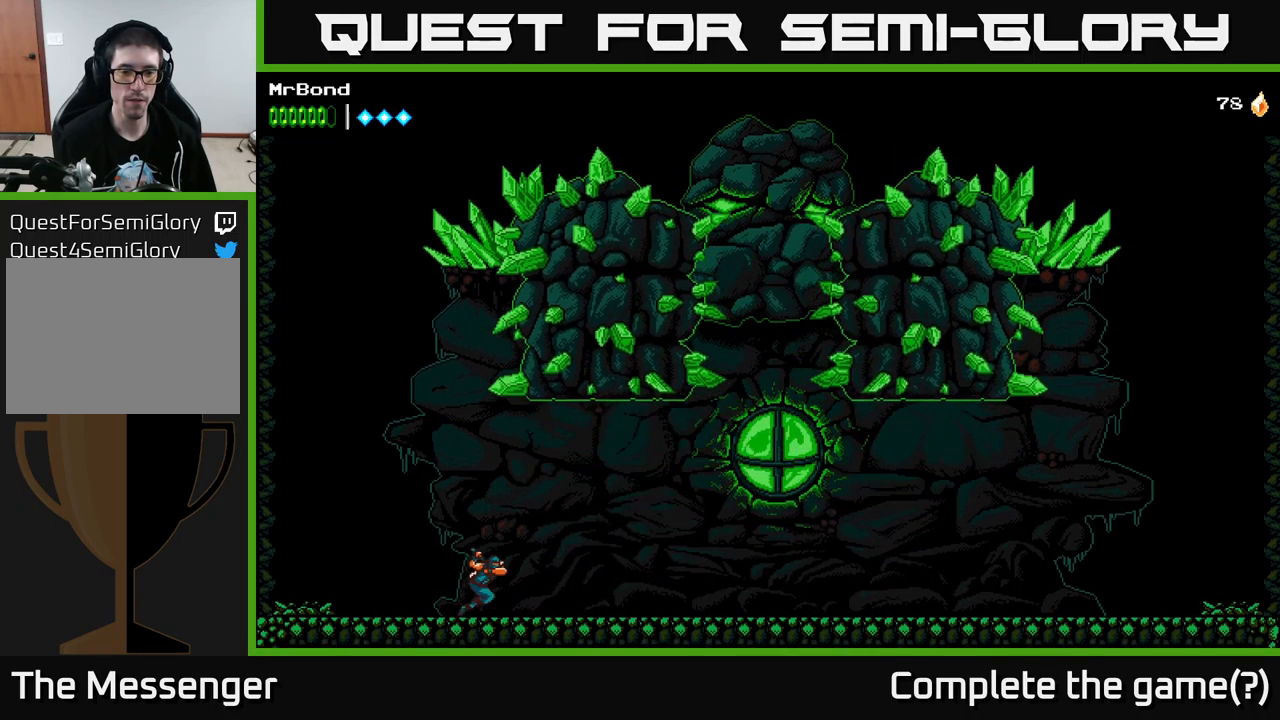
{"buttons": ["DPAD_RIGHT"], "left_stick": "center", "right_stick": "center", "events": []}
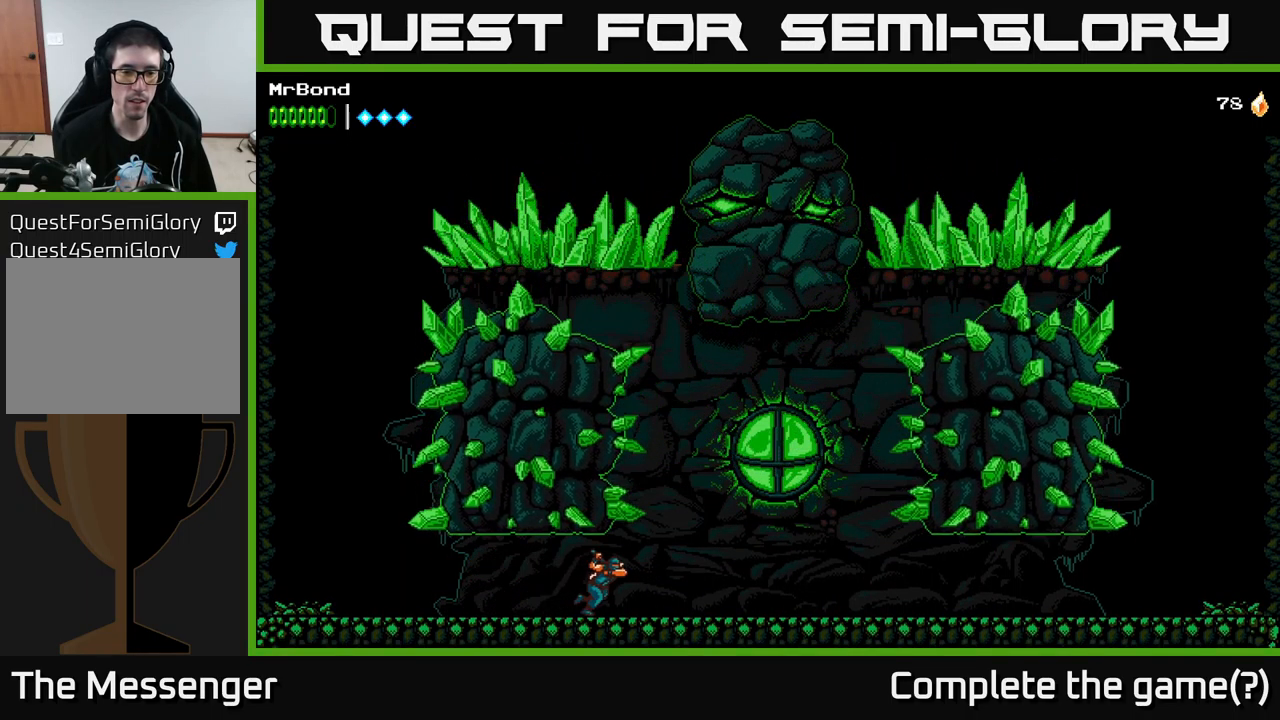
{"buttons": ["DPAD_RIGHT"], "left_stick": "center", "right_stick": "center", "events": []}
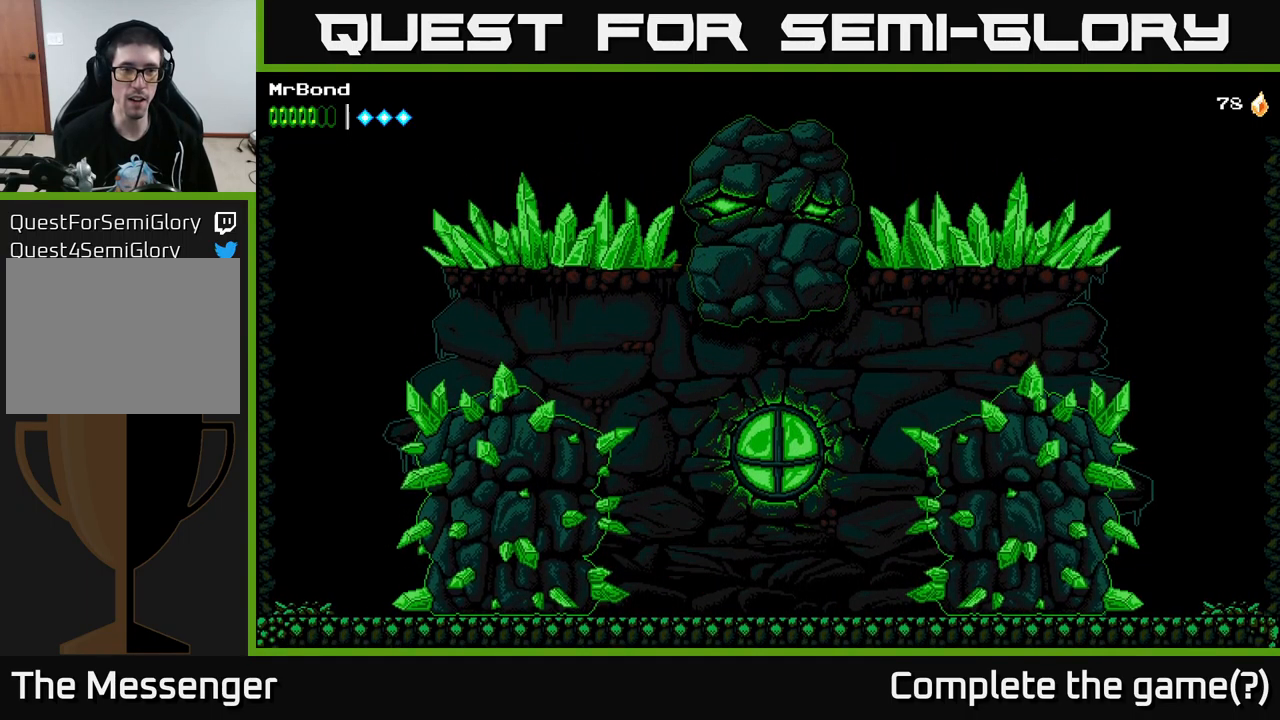
{"buttons": ["A", "X"], "left_stick": "center", "right_stick": "center", "events": [[17, "DPAD_RIGHT", "up"], [133, "A", "down"], [200, "X", "down"], [267, "DPAD_RIGHT", "down"], [317, "X", "up"], [383, "DPAD_RIGHT", "up"], [467, "X", "down"]]}